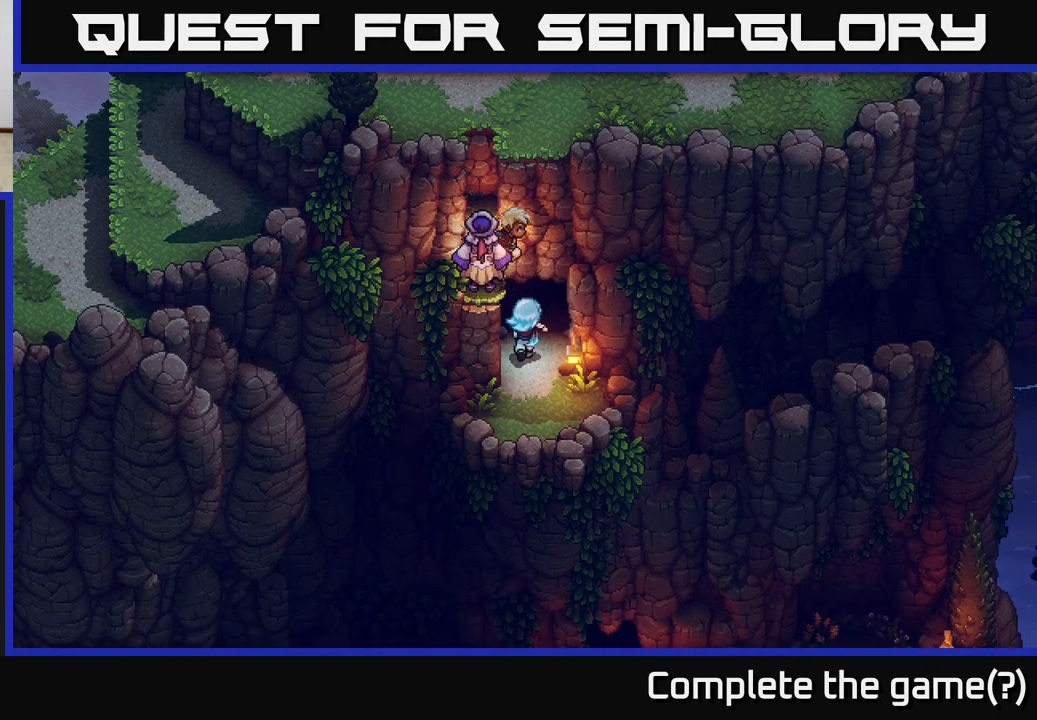
Gameplay with a controller (Xbox layout); each line is a JSON object with the inputs held at the frame after it. "events" lists button and stick changes between this image and that frame as [ms after this image, input, new state], when the widget could be followed in between.
{"buttons": [], "left_stick": "up", "right_stick": "center", "events": [[50, "left_stick", "up"]]}
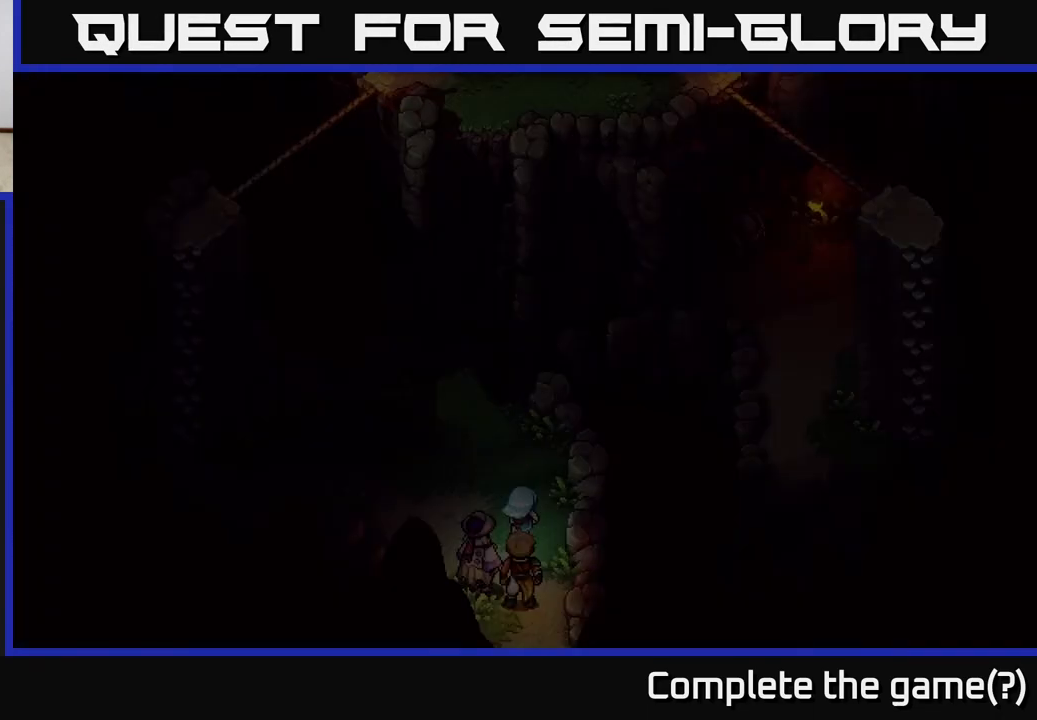
{"buttons": [], "left_stick": "up-left", "right_stick": "center", "events": [[417, "left_stick", "up-left"]]}
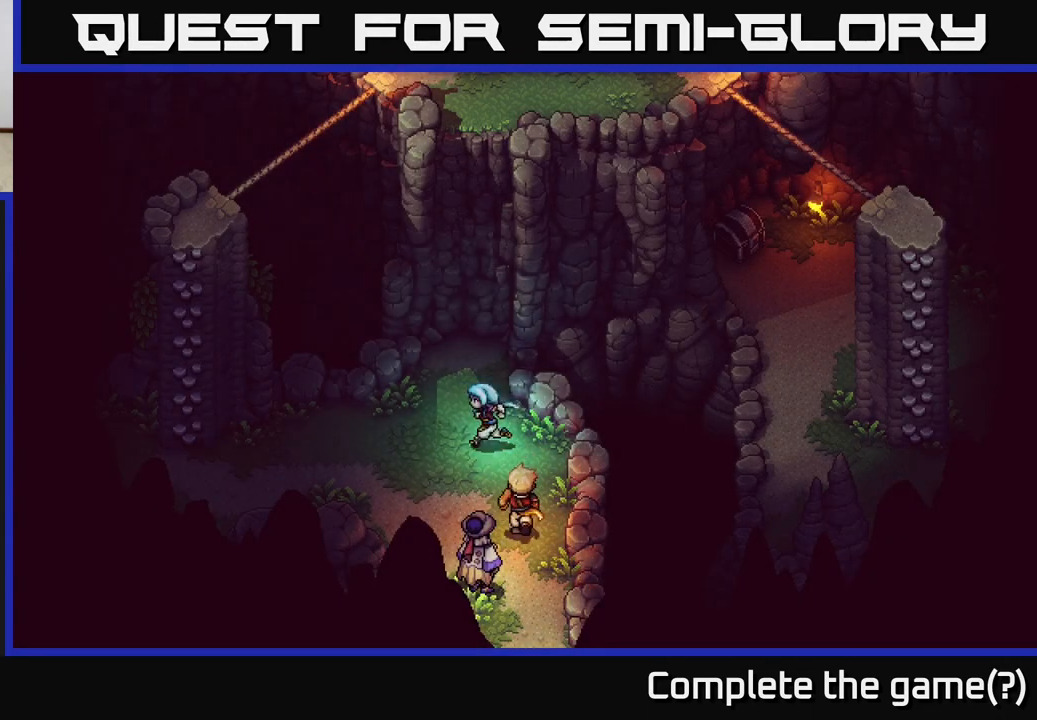
{"buttons": [], "left_stick": "center", "right_stick": "center", "events": [[183, "left_stick", "center"]]}
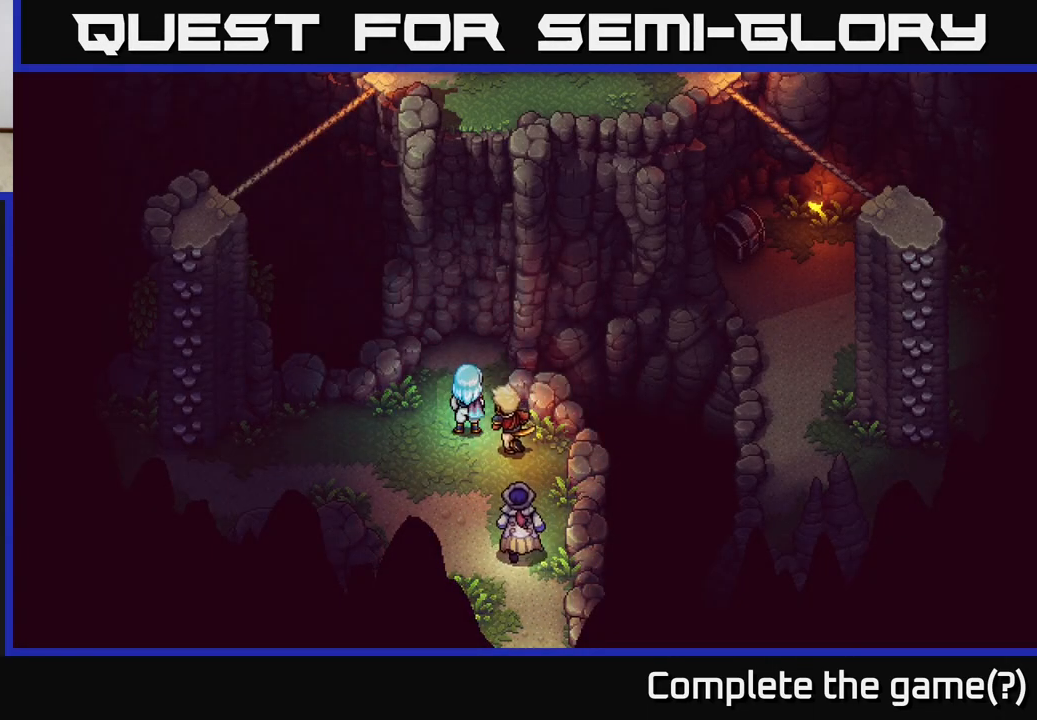
{"buttons": [], "left_stick": "center", "right_stick": "center", "events": []}
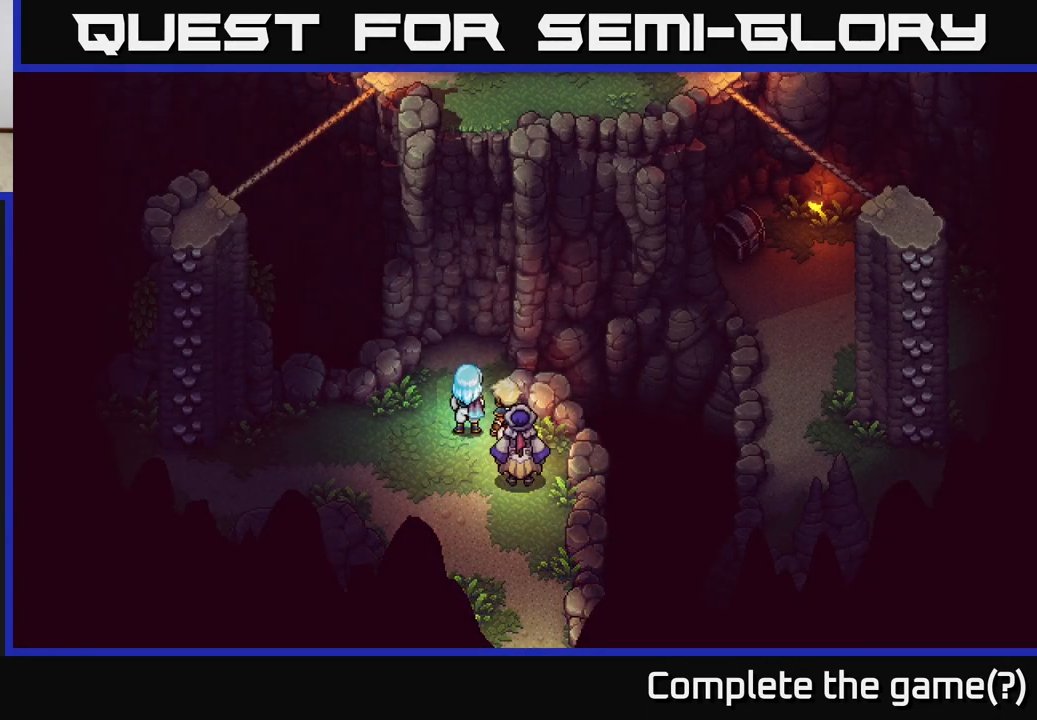
{"buttons": [], "left_stick": "down-left", "right_stick": "center", "events": [[100, "left_stick", "down-left"]]}
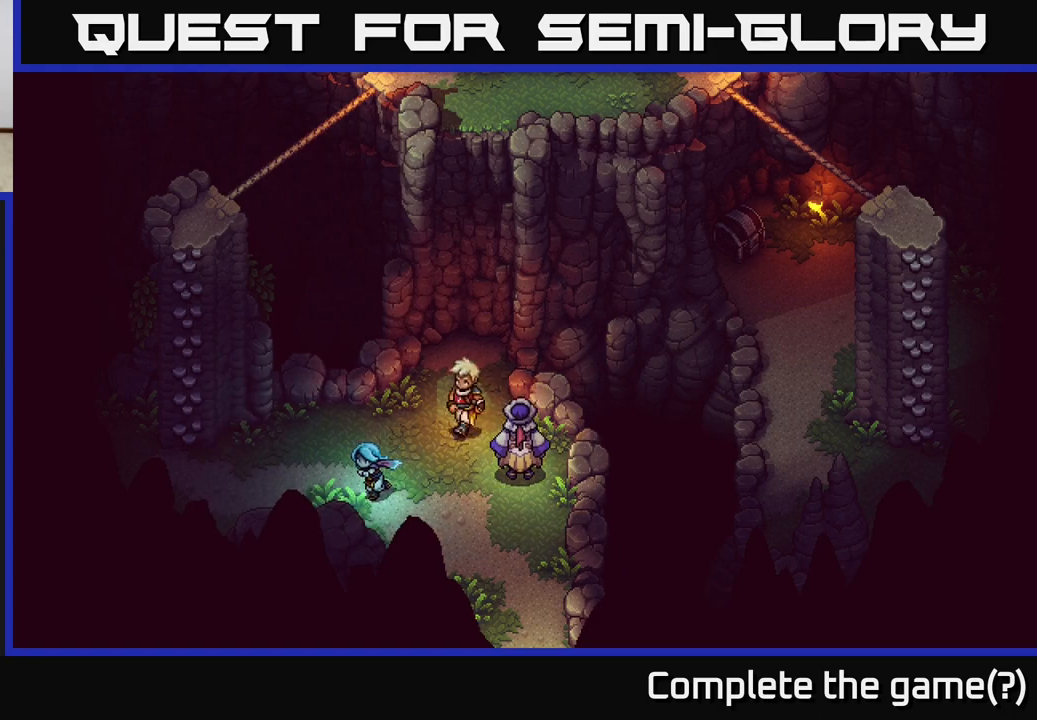
{"buttons": [], "left_stick": "left", "right_stick": "center", "events": [[50, "left_stick", "left"]]}
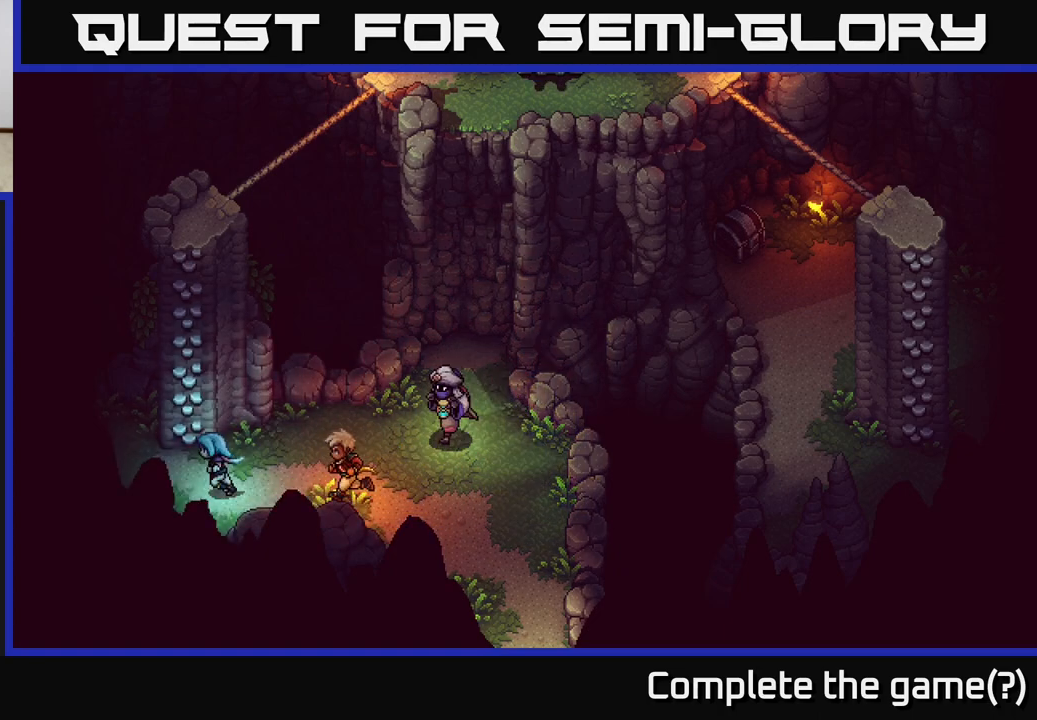
{"buttons": ["A"], "left_stick": "up", "right_stick": "center", "events": [[50, "left_stick", "up-left"], [183, "left_stick", "up"], [233, "A", "down"], [333, "A", "up"], [433, "A", "down"]]}
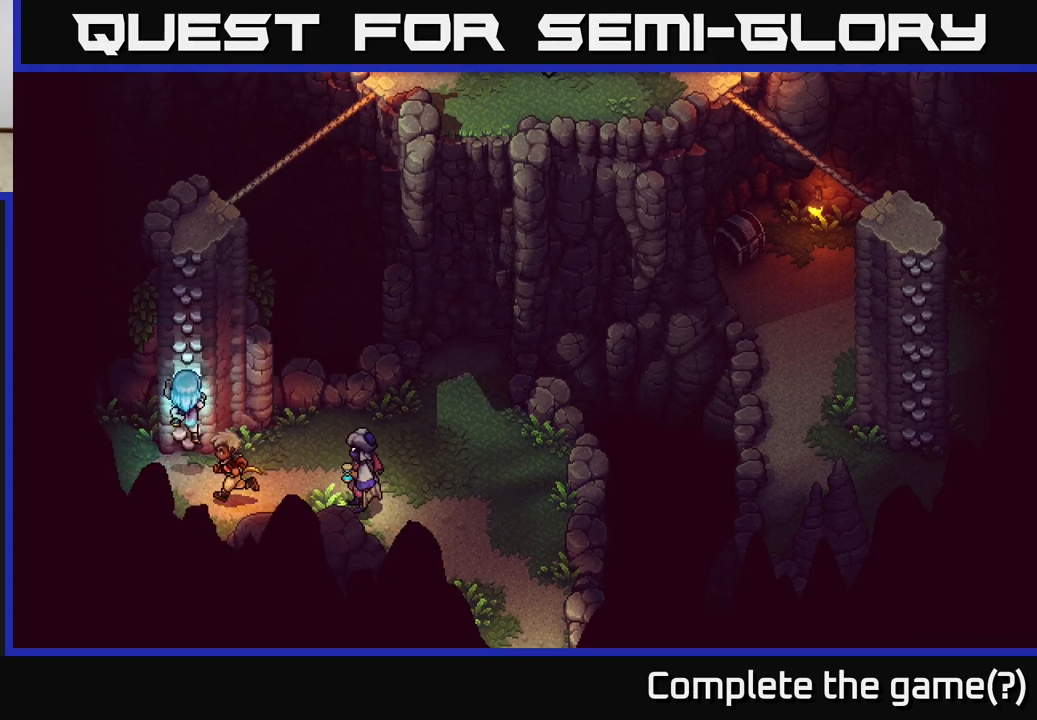
{"buttons": [], "left_stick": "up", "right_stick": "center", "events": [[33, "A", "up"], [50, "left_stick", "up-left"], [150, "A", "down"], [167, "left_stick", "up"], [250, "A", "up"], [367, "A", "down"], [467, "A", "up"]]}
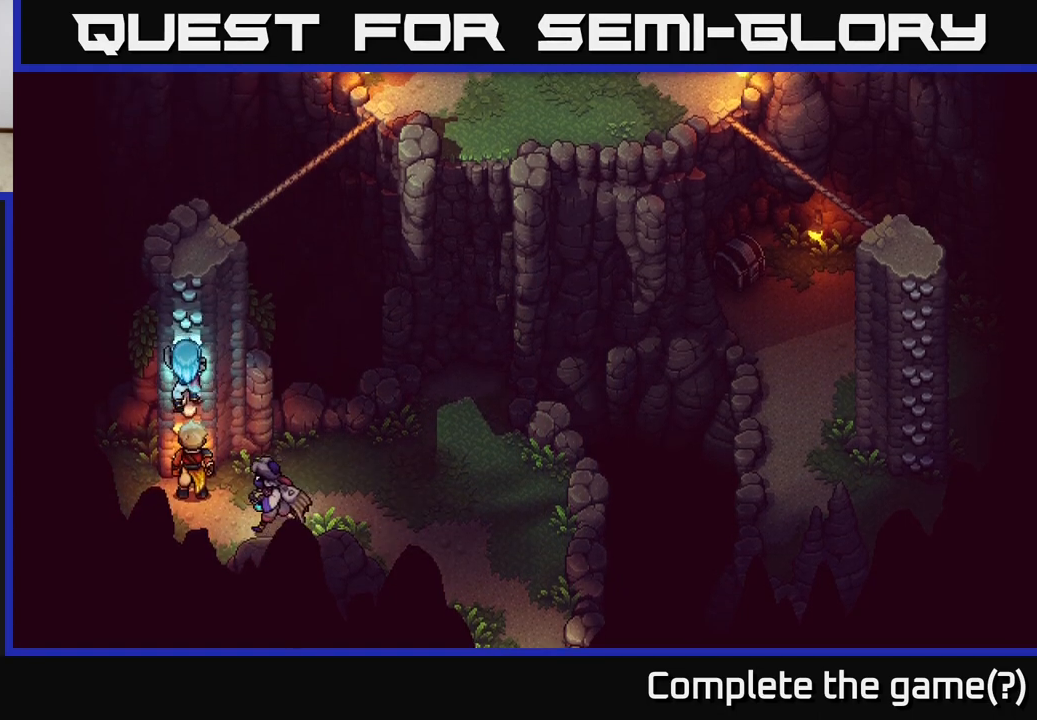
{"buttons": [], "left_stick": "up", "right_stick": "center", "events": [[167, "A", "down"], [233, "A", "up"]]}
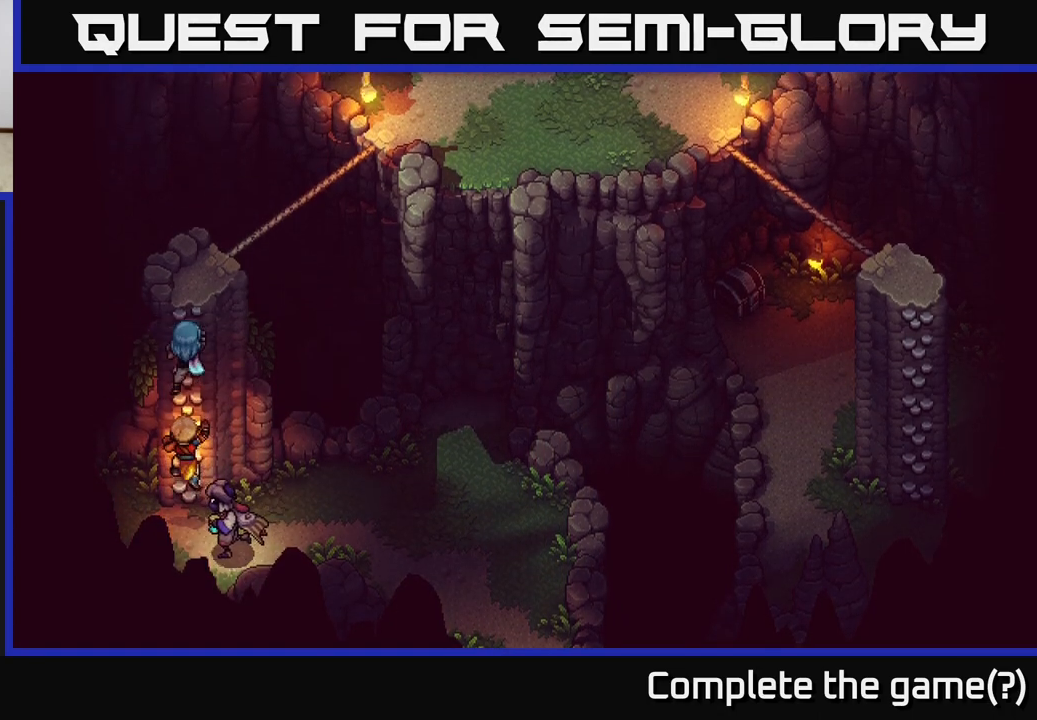
{"buttons": [], "left_stick": "up-right", "right_stick": "center", "events": [[383, "A", "down"], [417, "A", "up"], [417, "left_stick", "up-right"]]}
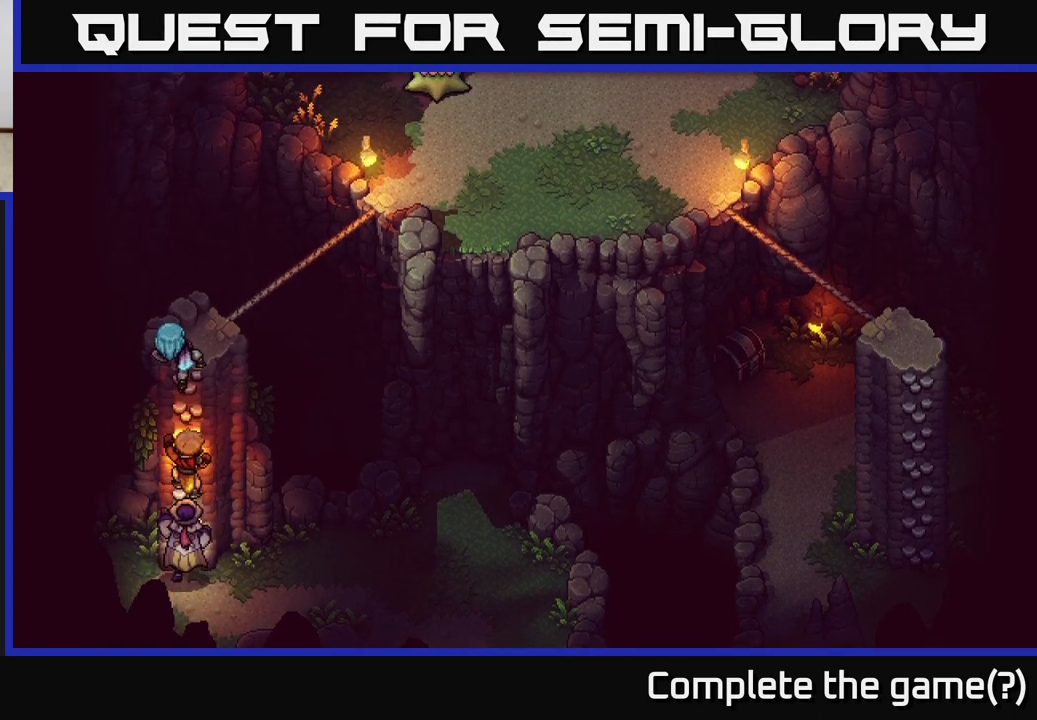
{"buttons": ["A"], "left_stick": "up-right", "right_stick": "center", "events": [[417, "A", "down"]]}
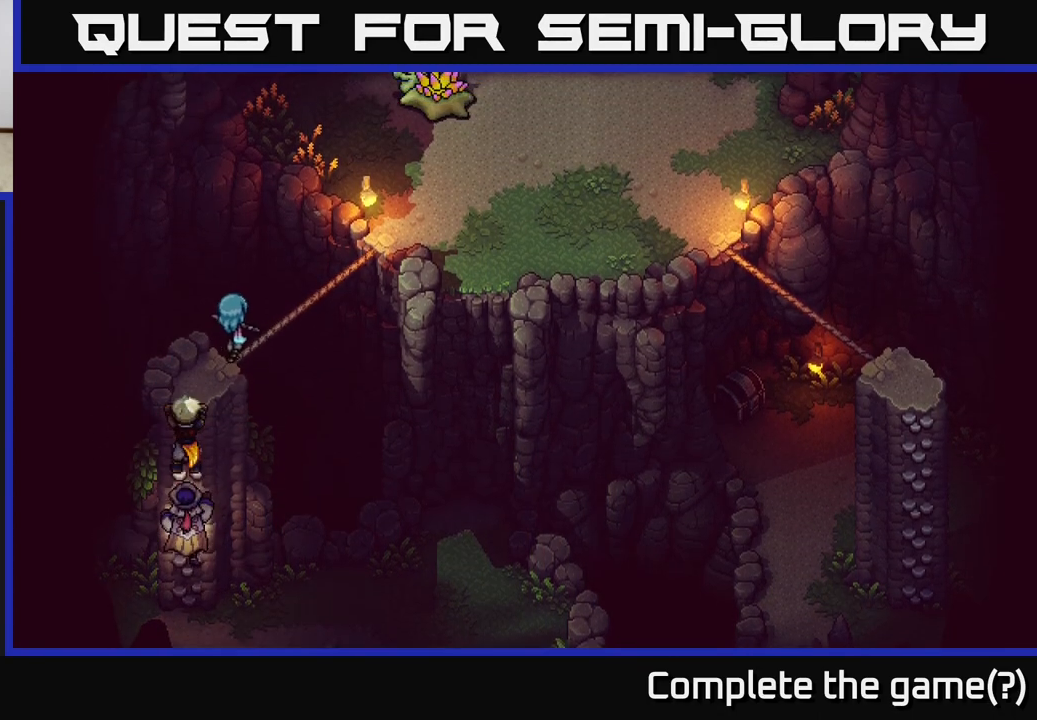
{"buttons": ["A"], "left_stick": "up-right", "right_stick": "center", "events": [[17, "A", "up"], [133, "A", "down"], [250, "A", "up"], [383, "A", "down"]]}
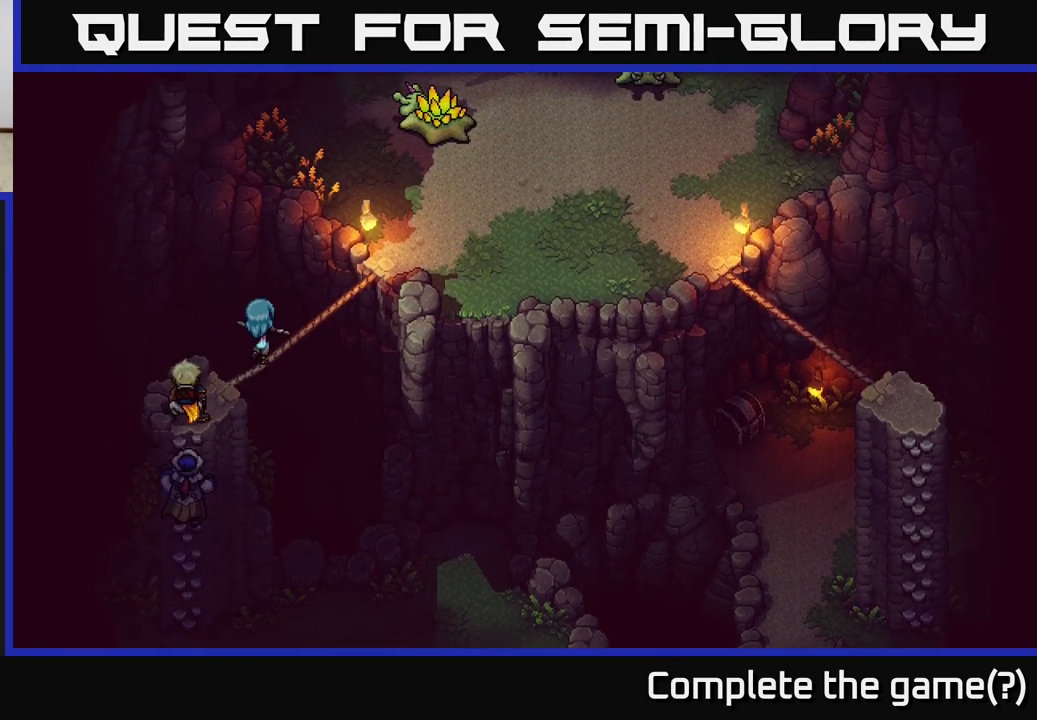
{"buttons": ["A"], "left_stick": "up-right", "right_stick": "center", "events": [[17, "A", "up"], [133, "A", "down"], [233, "A", "up"], [483, "A", "down"]]}
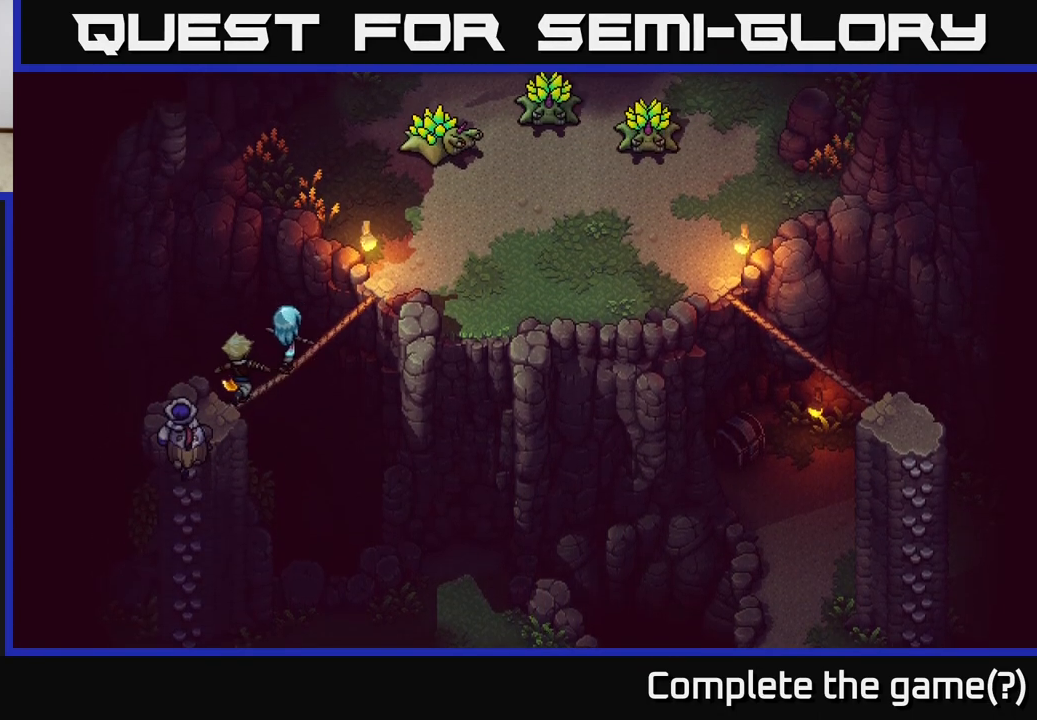
{"buttons": [], "left_stick": "up-right", "right_stick": "center", "events": [[150, "A", "up"]]}
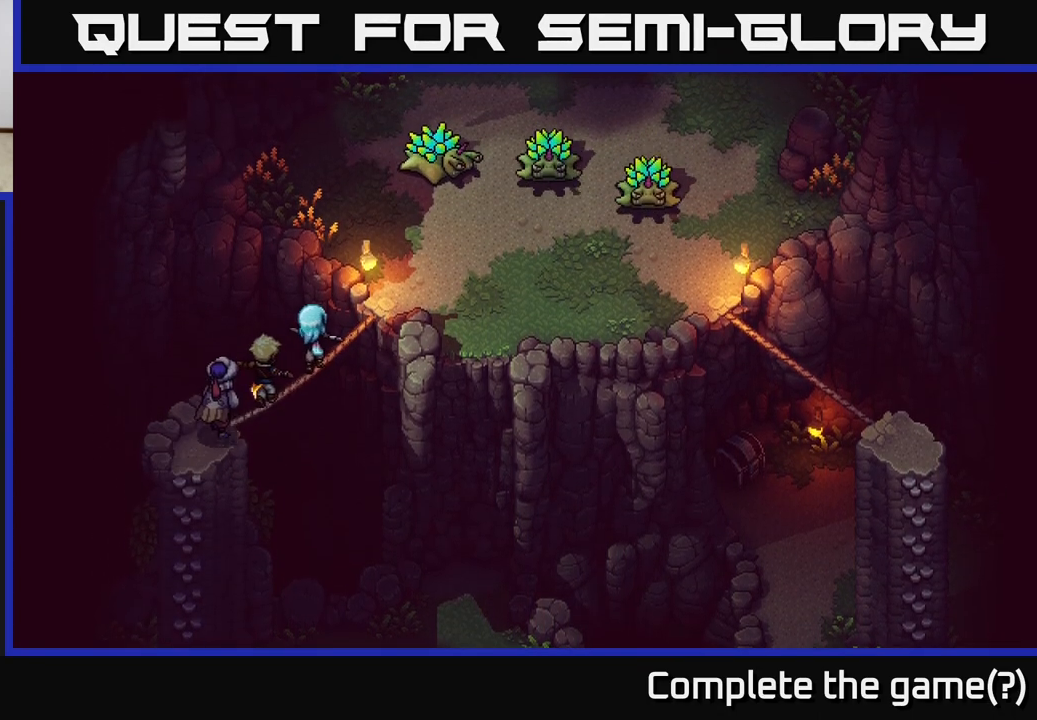
{"buttons": [], "left_stick": "center", "right_stick": "center", "events": [[67, "left_stick", "center"]]}
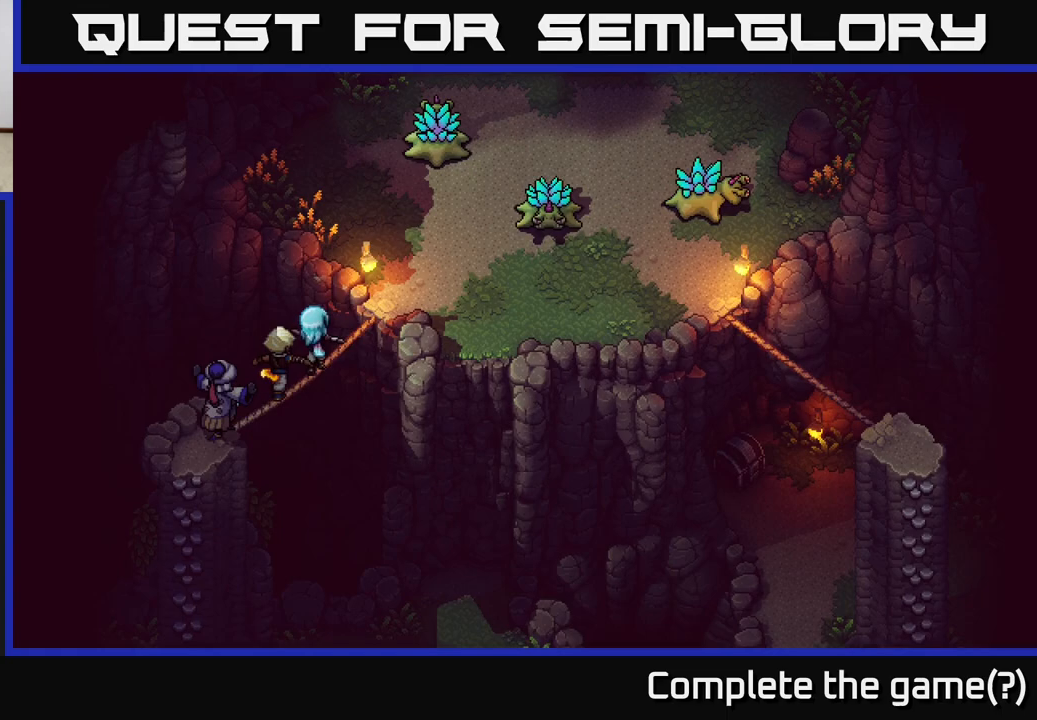
{"buttons": [], "left_stick": "center", "right_stick": "center", "events": [[50, "left_stick", "up-right"], [433, "left_stick", "center"]]}
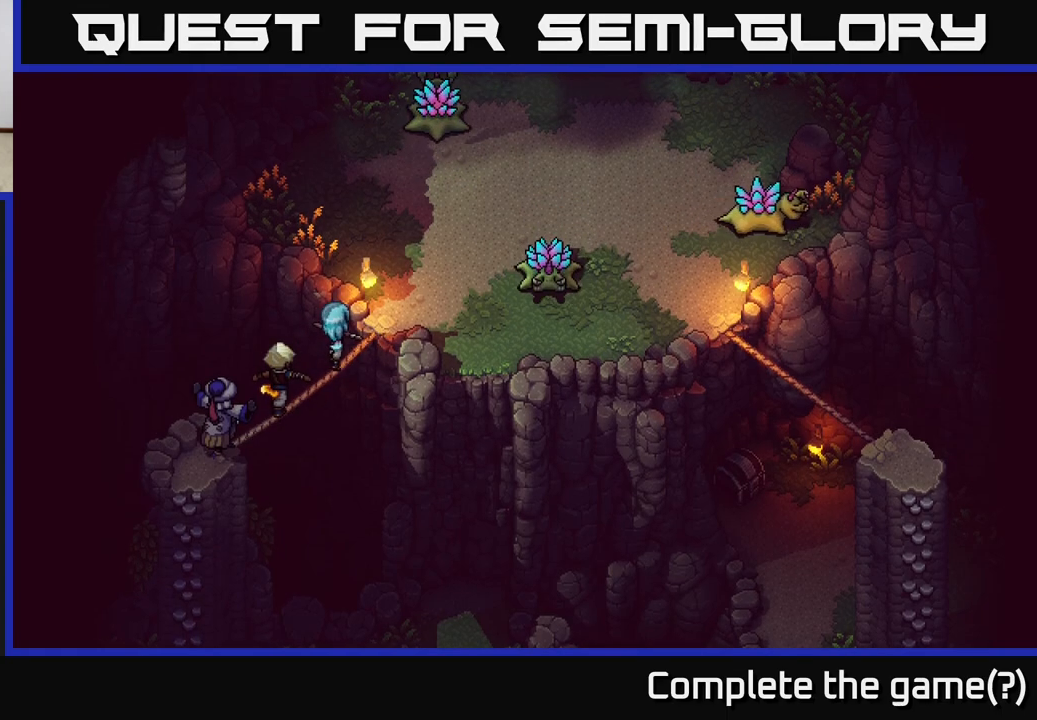
{"buttons": [], "left_stick": "up-right", "right_stick": "center", "events": [[383, "left_stick", "up-right"]]}
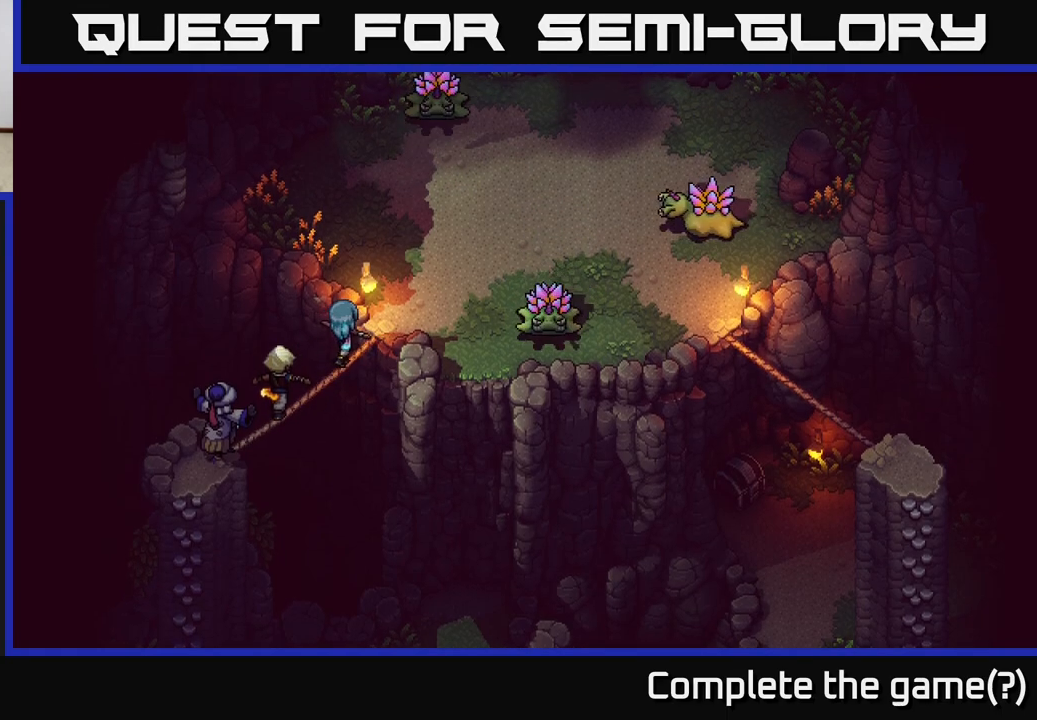
{"buttons": [], "left_stick": "up-right", "right_stick": "center", "events": [[33, "left_stick", "center"], [417, "left_stick", "up-right"]]}
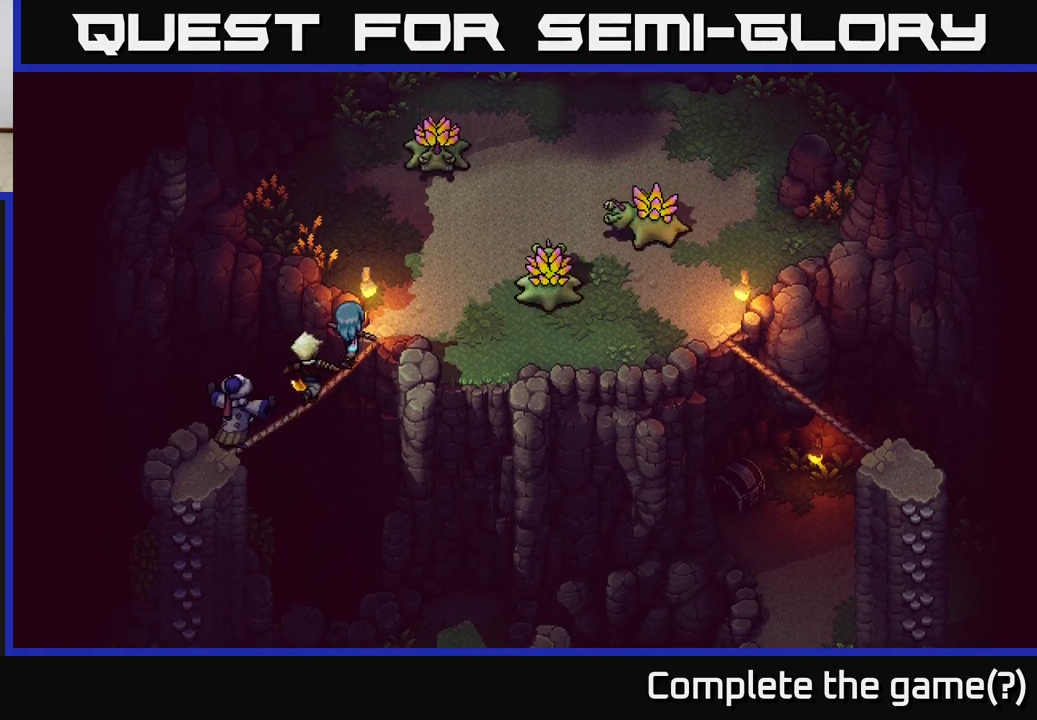
{"buttons": [], "left_stick": "right", "right_stick": "center", "events": [[450, "left_stick", "right"]]}
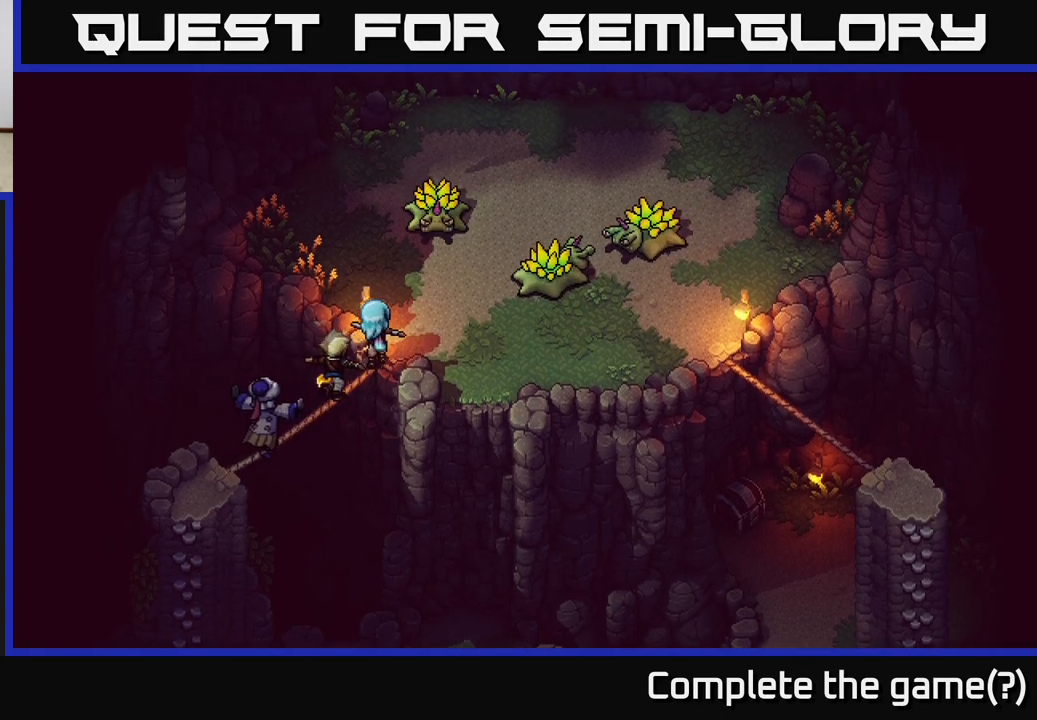
{"buttons": [], "left_stick": "right", "right_stick": "center", "events": []}
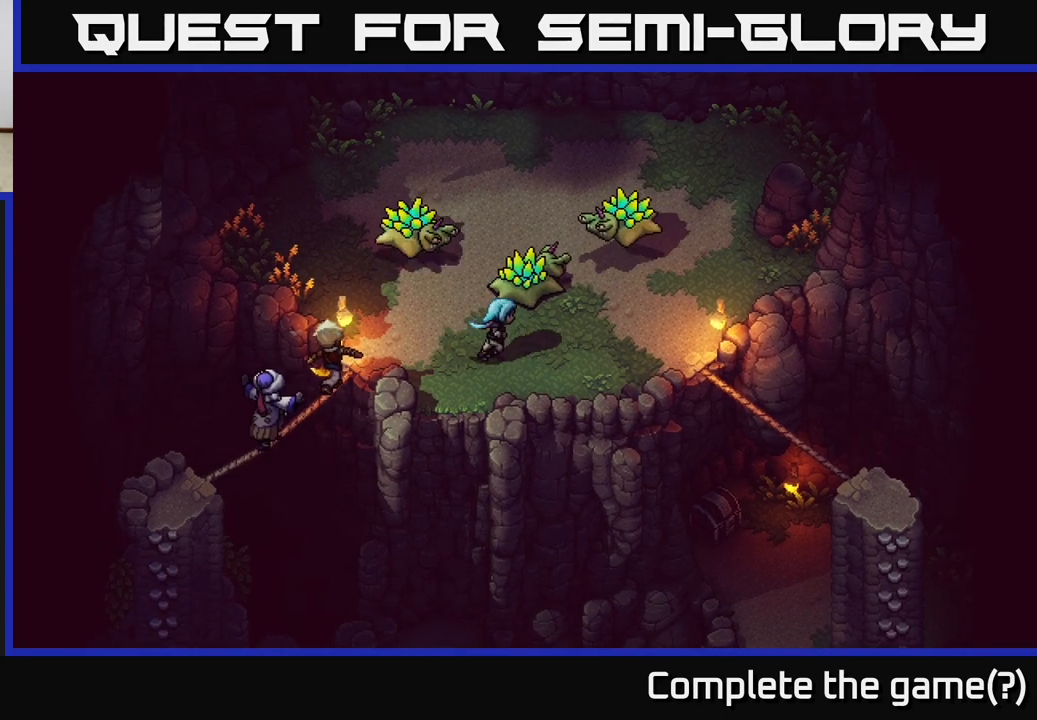
{"buttons": [], "left_stick": "right", "right_stick": "center", "events": []}
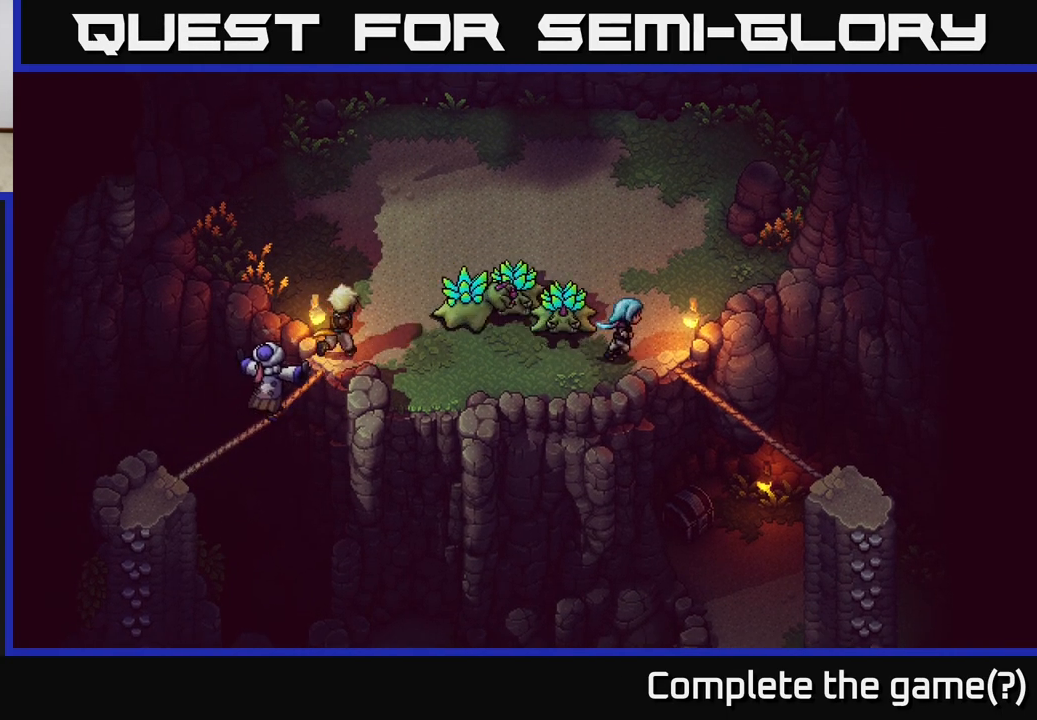
{"buttons": ["A"], "left_stick": "down-right", "right_stick": "center", "events": [[33, "left_stick", "down-right"], [217, "A", "down"], [350, "A", "up"], [450, "A", "down"]]}
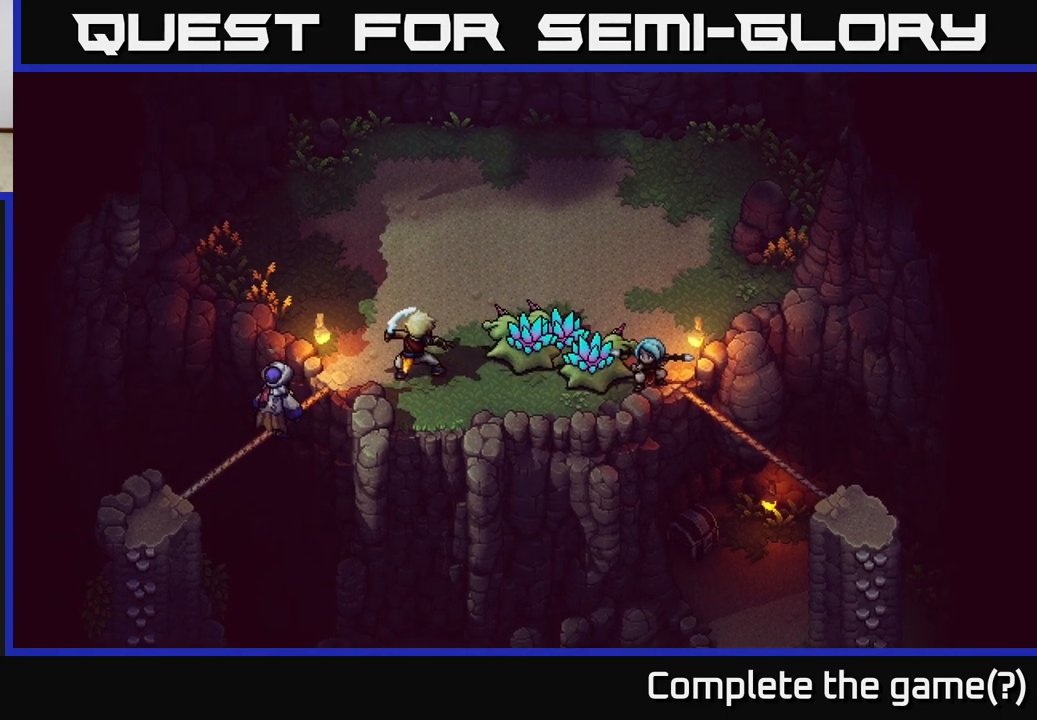
{"buttons": [], "left_stick": "center", "right_stick": "center", "events": [[33, "A", "up"], [150, "left_stick", "right"], [200, "A", "down"], [333, "A", "up"], [400, "left_stick", "center"]]}
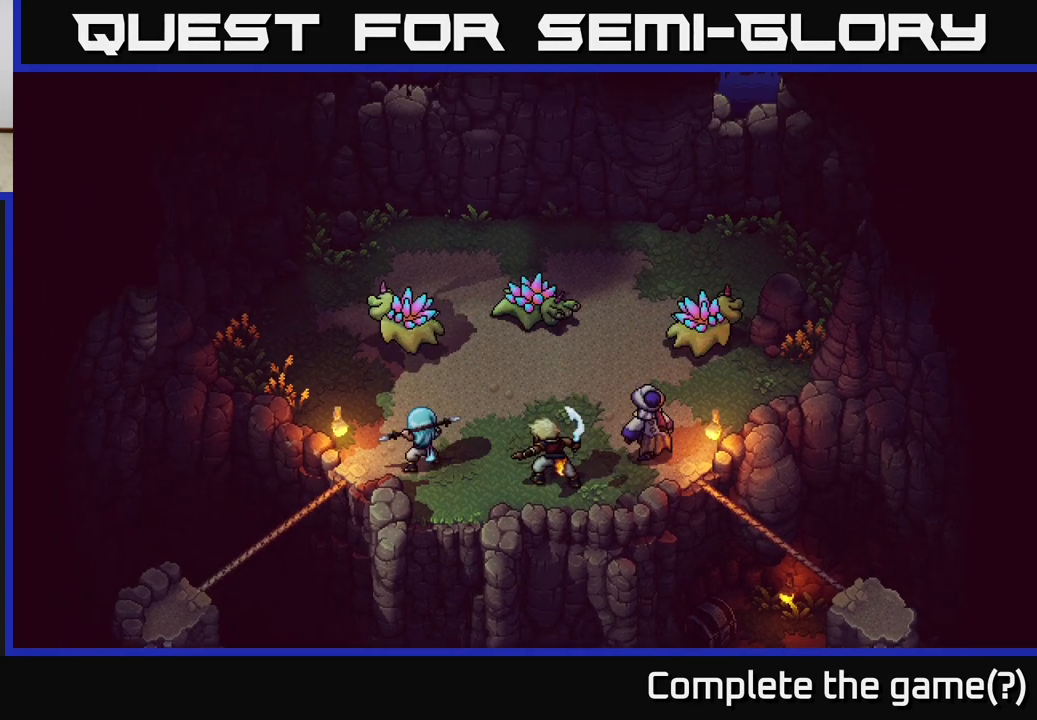
{"buttons": [], "left_stick": "center", "right_stick": "center", "events": []}
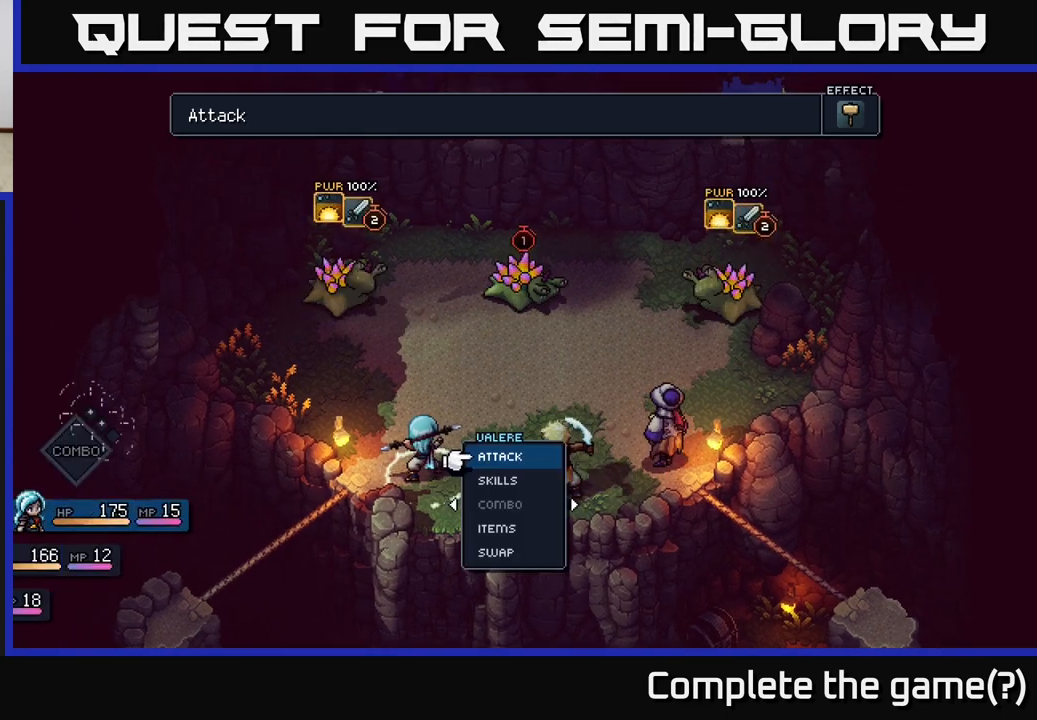
{"buttons": ["A"], "left_stick": "center", "right_stick": "center", "events": [[183, "A", "down"], [333, "A", "up"], [367, "A", "down"]]}
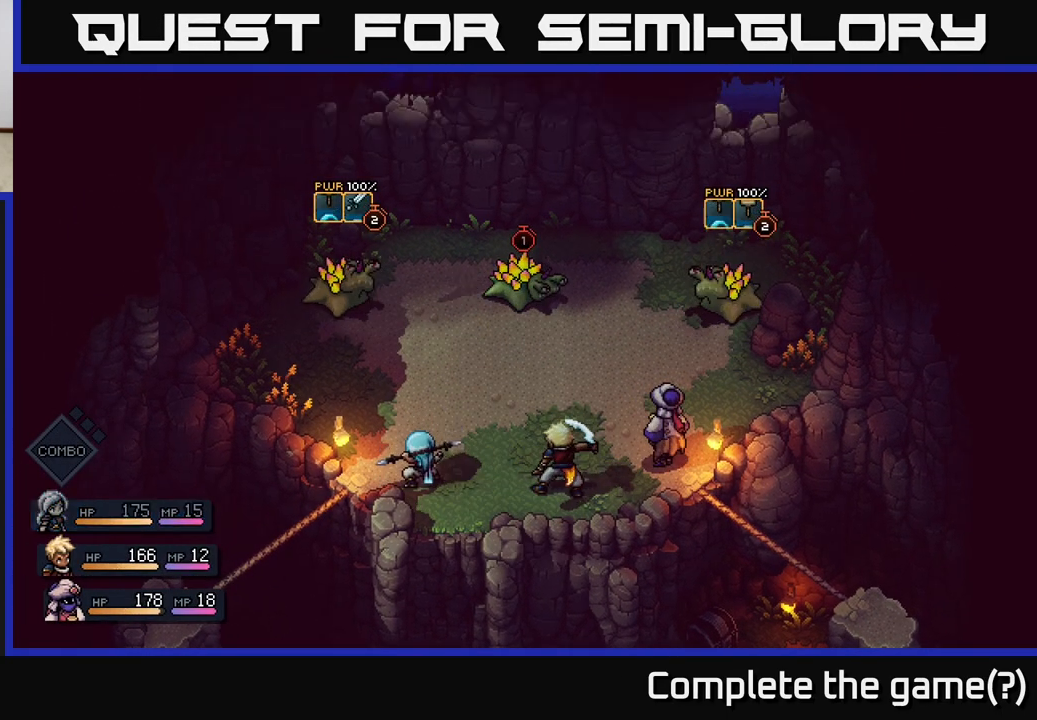
{"buttons": [], "left_stick": "center", "right_stick": "center", "events": [[17, "A", "up"]]}
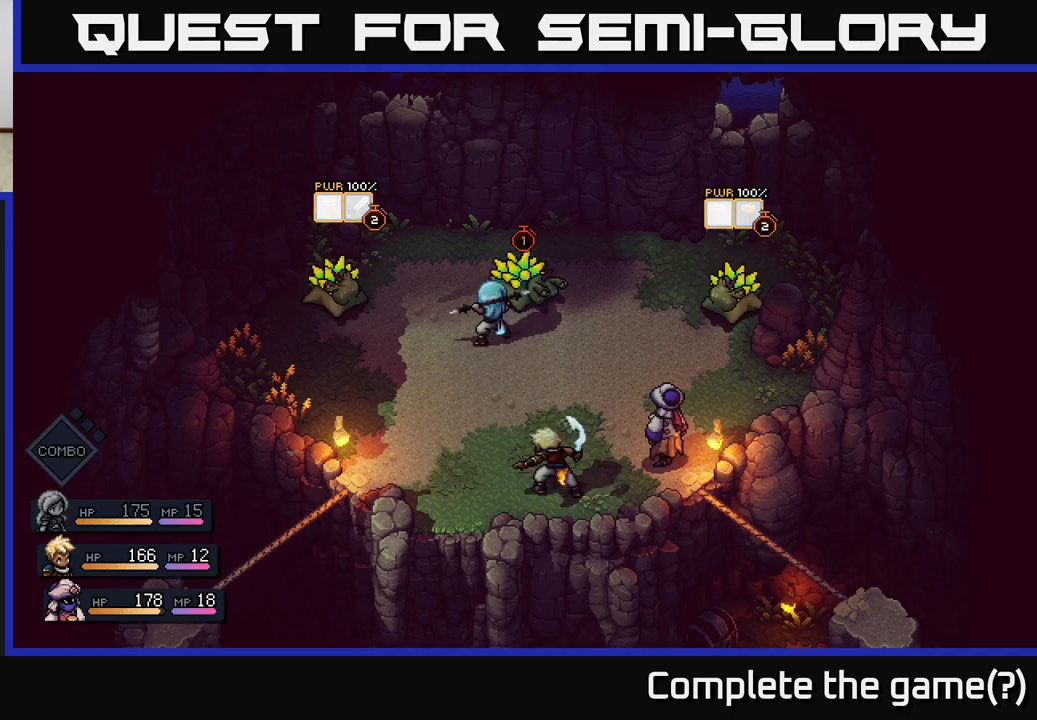
{"buttons": ["A"], "left_stick": "center", "right_stick": "center", "events": [[467, "A", "down"]]}
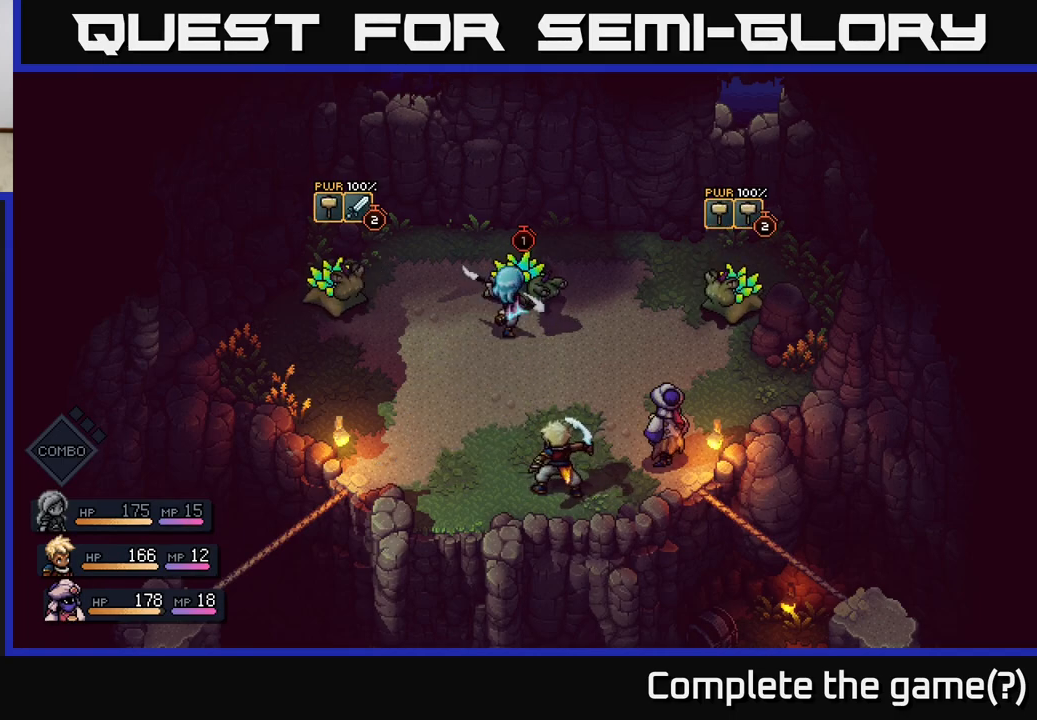
{"buttons": ["A"], "left_stick": "center", "right_stick": "center", "events": [[267, "A", "up"], [383, "A", "down"]]}
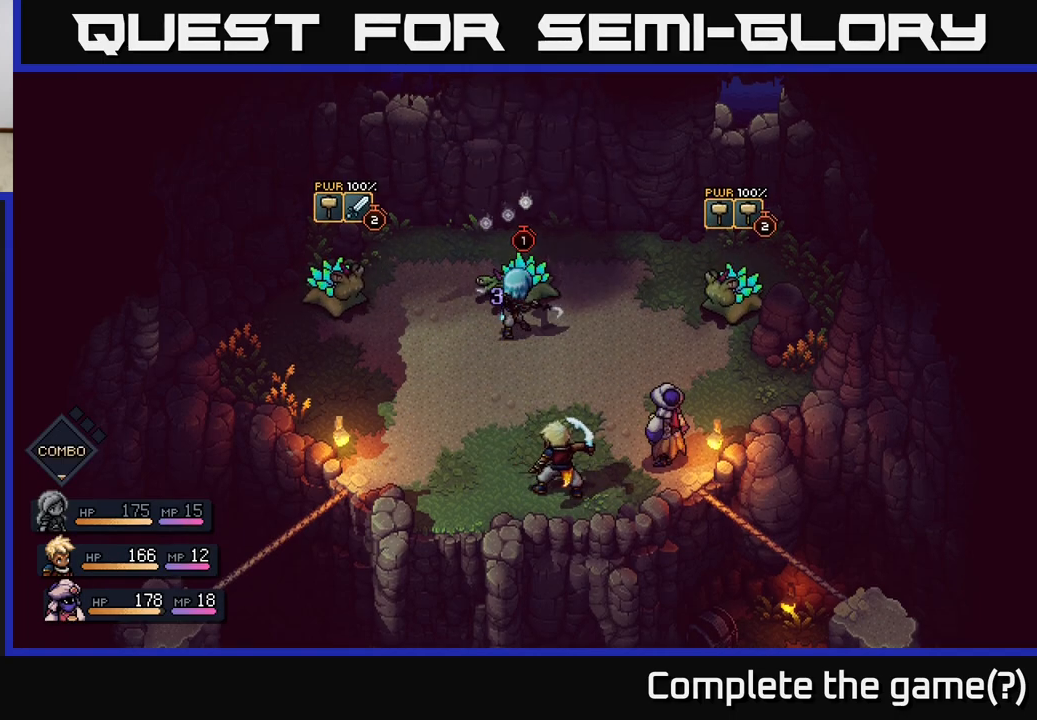
{"buttons": [], "left_stick": "center", "right_stick": "center", "events": [[17, "A", "up"]]}
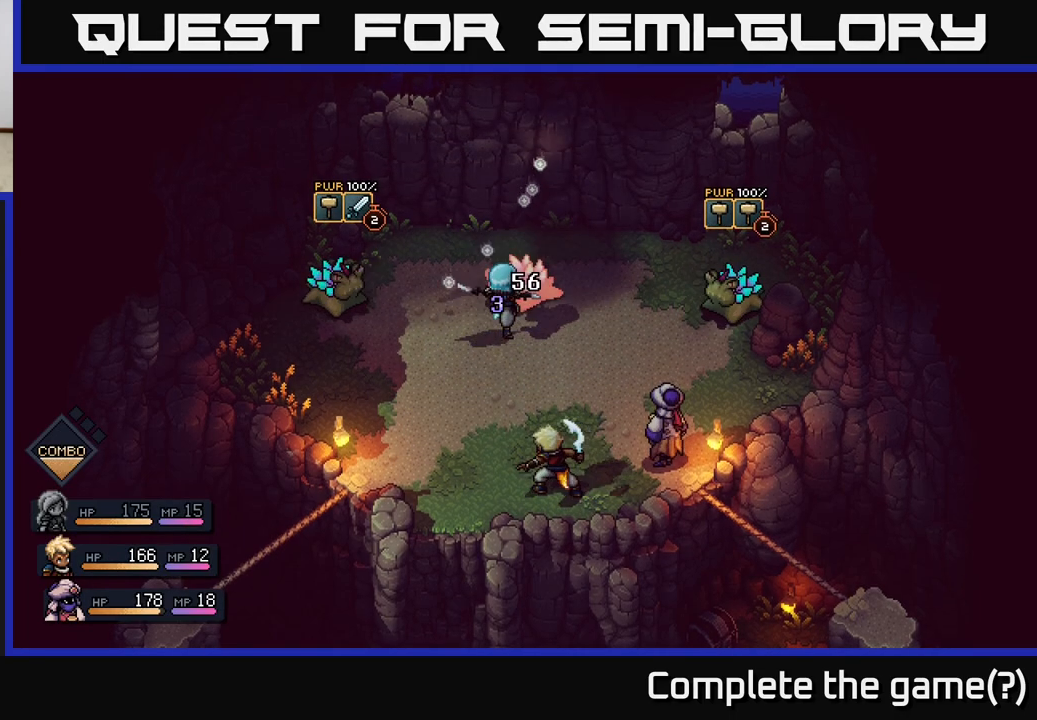
{"buttons": [], "left_stick": "center", "right_stick": "center", "events": []}